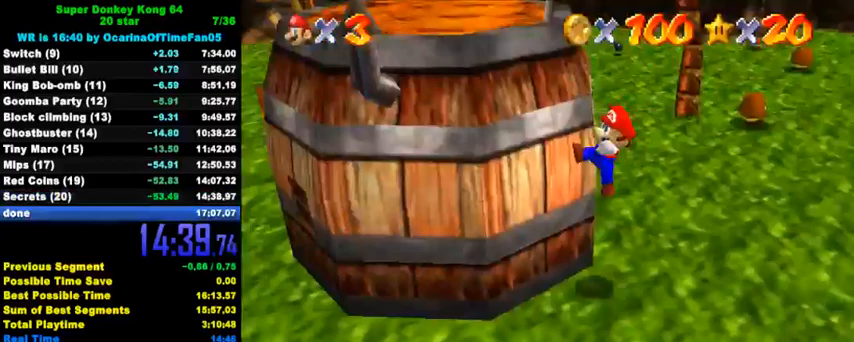
Gameplay with keyboard; each line is a JSON object with the keys held at the frame after it. "events" lists presses ("down") and releases ("up") of "a", "c", "ctrl", "d", "down", "left", "return", "right", "s", "shift", "up", "w", "x" and "y" between this image and that frame as [ms after this image, input, new state], when the widget could be followed in between. No other keys are recorded. Mouse input is not recorded.
{"keys": ["a", "down", "left"], "events": [[333, "a", "down"]]}
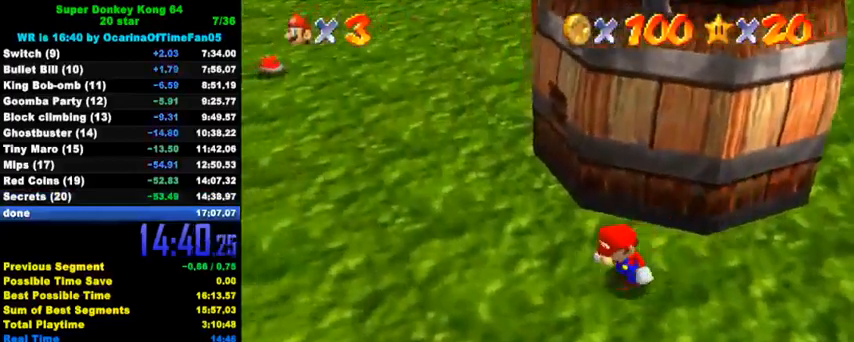
{"keys": ["left", "up"], "events": [[33, "a", "up"], [33, "down", "up"], [100, "a", "down"], [100, "up", "down"], [267, "a", "up"], [333, "a", "down"], [467, "a", "up"]]}
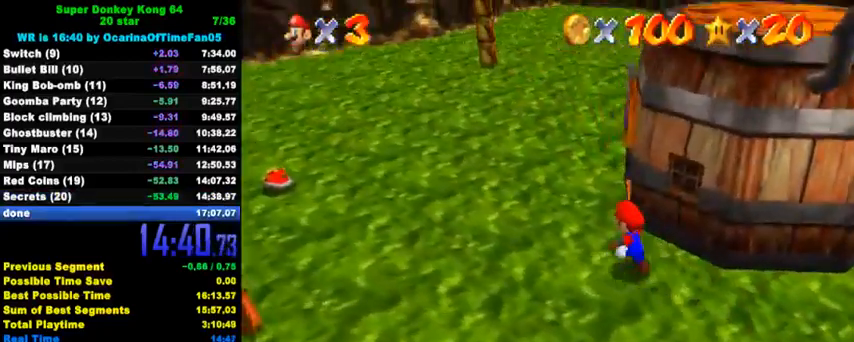
{"keys": ["right", "up"], "events": [[33, "a", "down"], [133, "left", "up"], [167, "a", "up"], [233, "a", "down"], [367, "right", "down"], [433, "a", "up"]]}
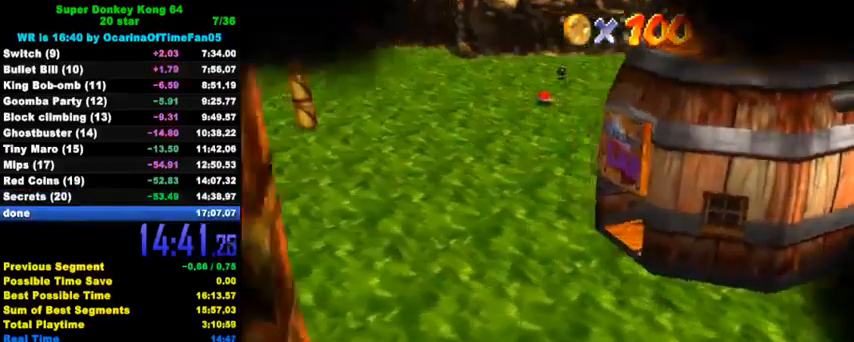
{"keys": ["up"], "events": [[267, "right", "up"]]}
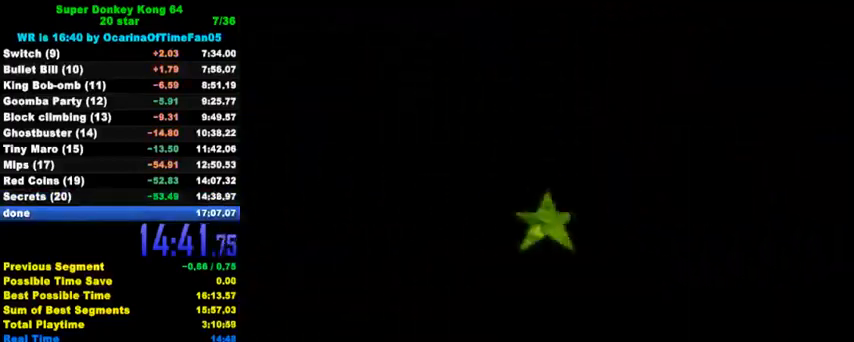
{"keys": ["up"], "events": []}
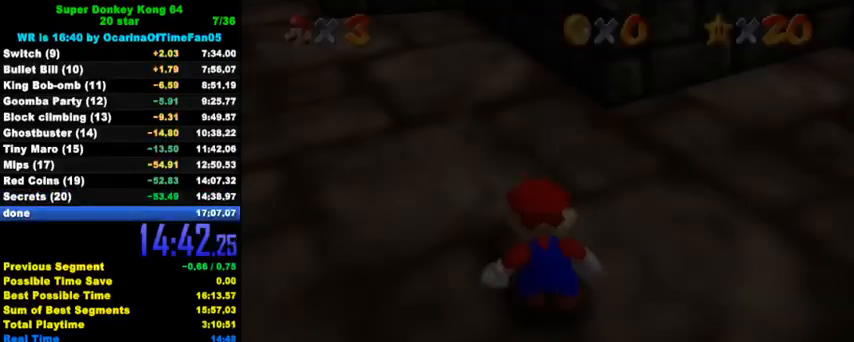
{"keys": ["up"], "events": []}
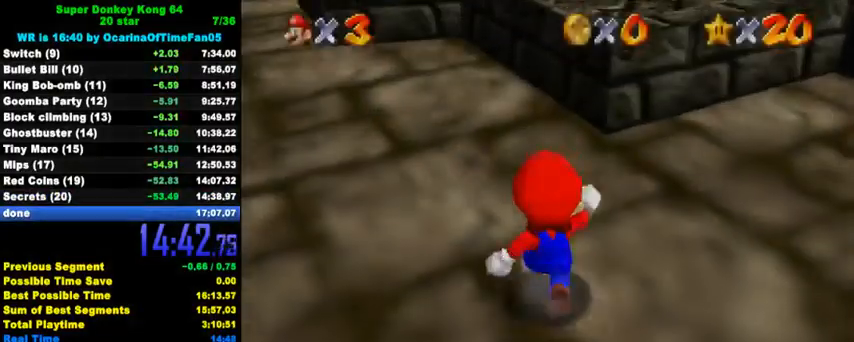
{"keys": ["right", "up", "y"], "events": [[33, "right", "down"], [67, "y", "down"], [100, "right", "up"], [133, "shift", "down"], [267, "shift", "up"], [433, "right", "down"]]}
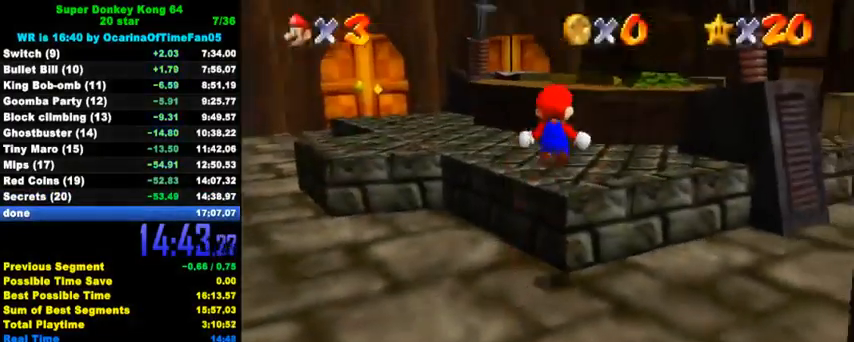
{"keys": ["left", "up", "y"], "events": [[133, "right", "up"], [233, "left", "down"]]}
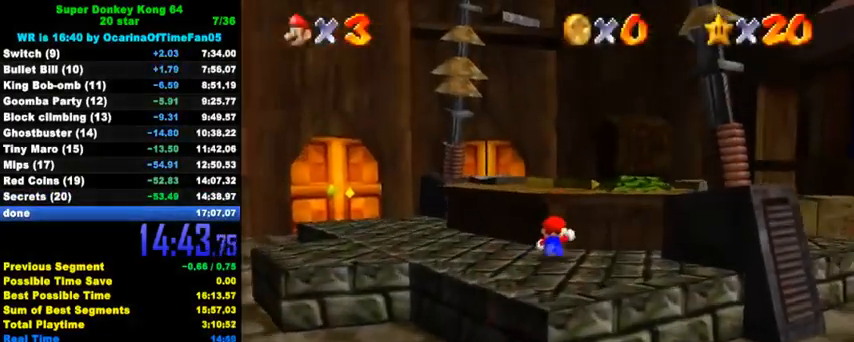
{"keys": ["up"], "events": [[33, "shift", "down"], [200, "left", "up"], [200, "right", "down"], [200, "shift", "up"], [267, "right", "up"], [267, "y", "up"]]}
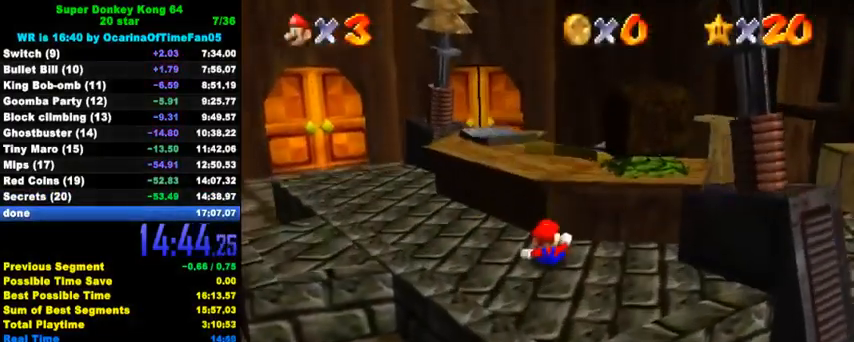
{"keys": ["up"], "events": [[100, "shift", "down"], [233, "shift", "up"]]}
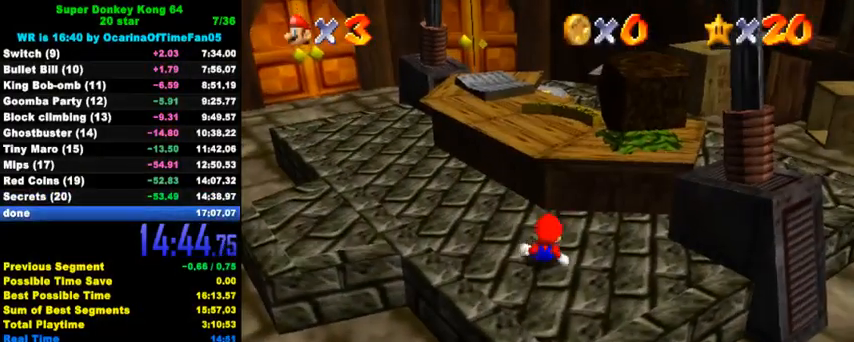
{"keys": ["up"], "events": []}
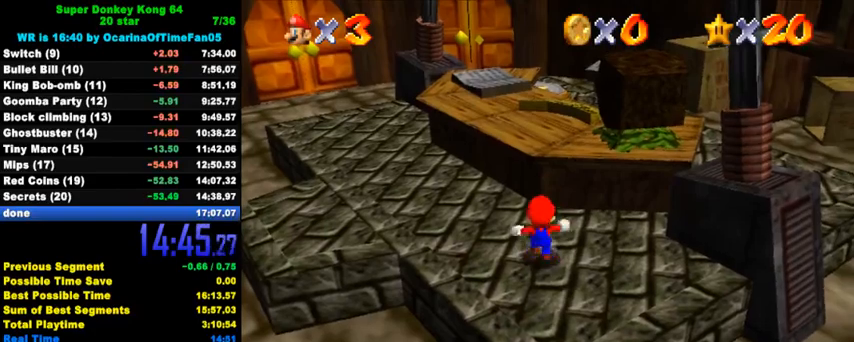
{"keys": ["up"], "events": [[33, "shift", "down"], [200, "shift", "up"], [267, "ctrl", "down"], [433, "ctrl", "up"]]}
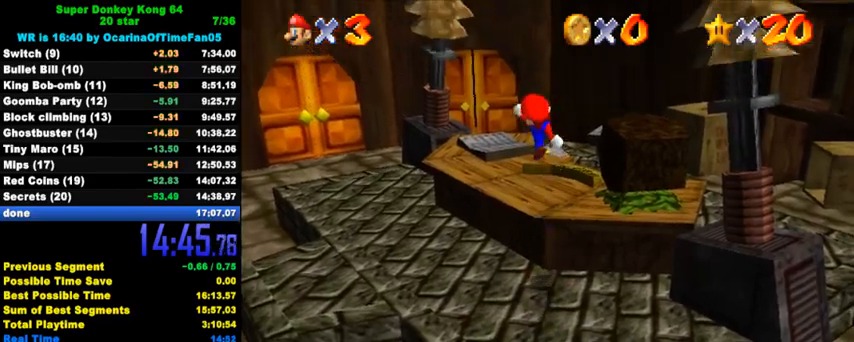
{"keys": ["shift", "up"], "events": [[300, "shift", "down"]]}
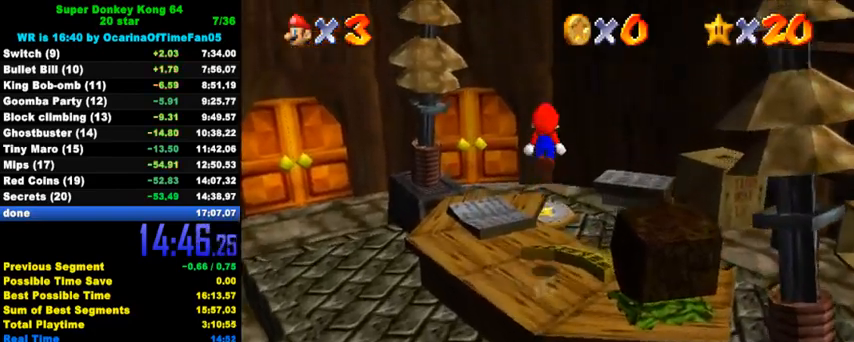
{"keys": ["down"], "events": [[67, "shift", "up"], [167, "ctrl", "down"], [300, "ctrl", "up"], [333, "up", "up"], [467, "down", "down"]]}
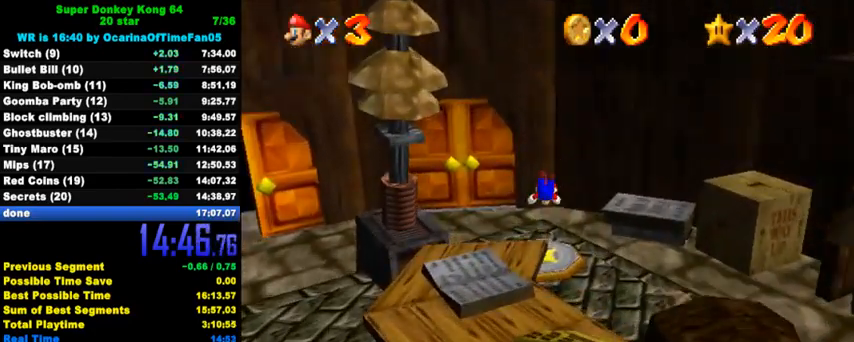
{"keys": ["down"], "events": [[167, "shift", "down"], [233, "shift", "up"], [300, "shift", "down"], [400, "shift", "up"]]}
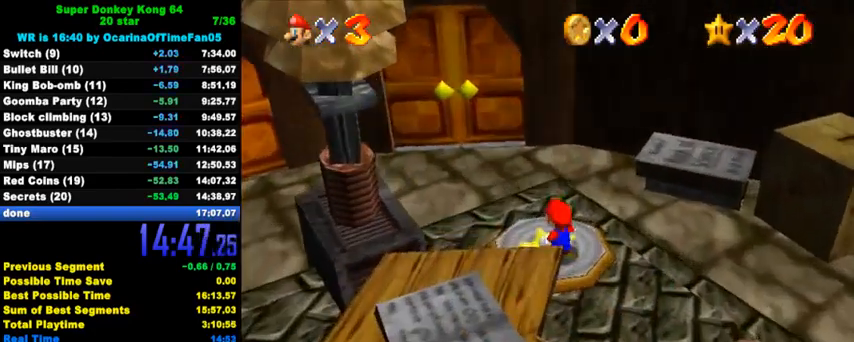
{"keys": [], "events": [[167, "down", "up"]]}
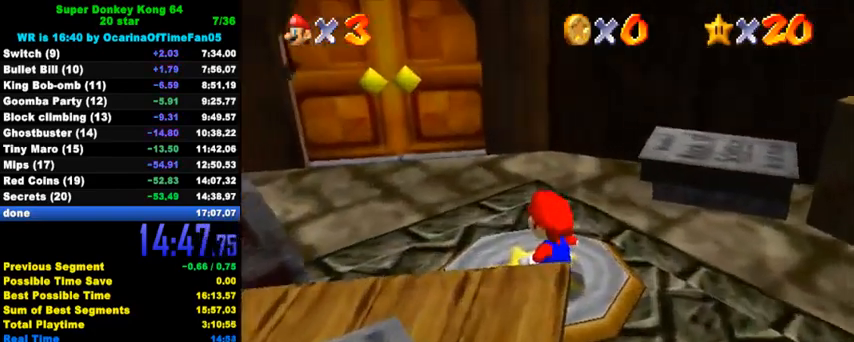
{"keys": [], "events": []}
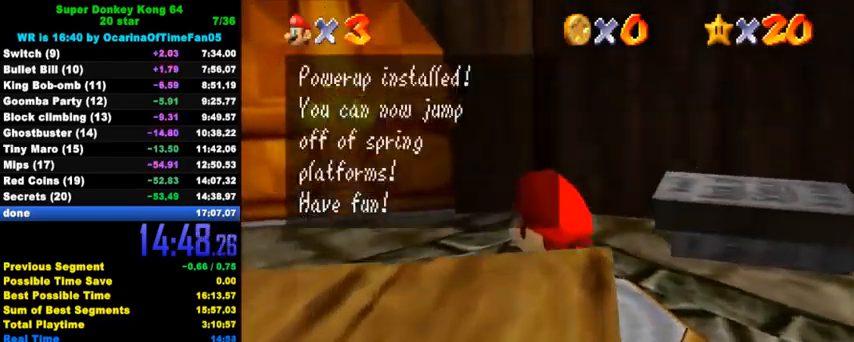
{"keys": [], "events": [[133, "shift", "down"], [233, "shift", "up"], [300, "shift", "down"], [400, "shift", "up"]]}
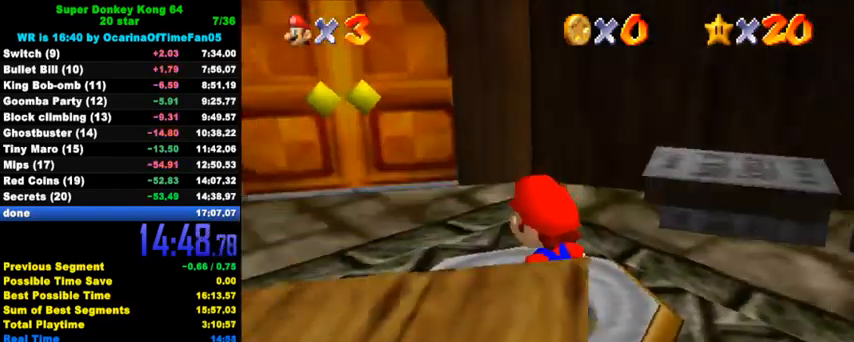
{"keys": [], "events": []}
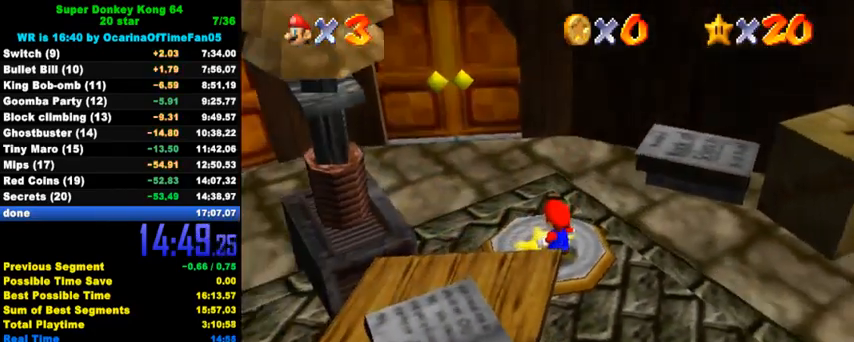
{"keys": [], "events": []}
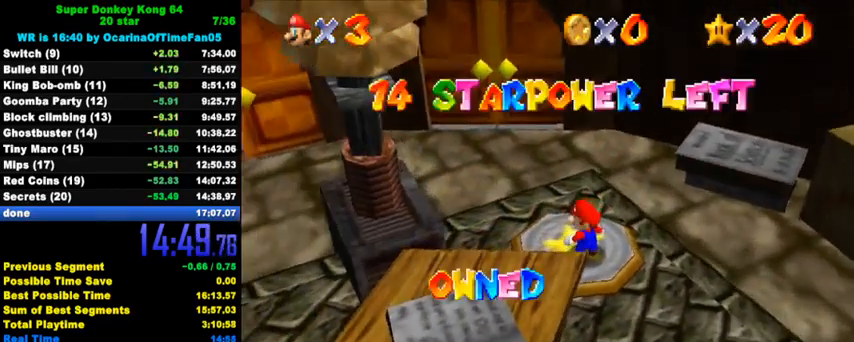
{"keys": [], "events": []}
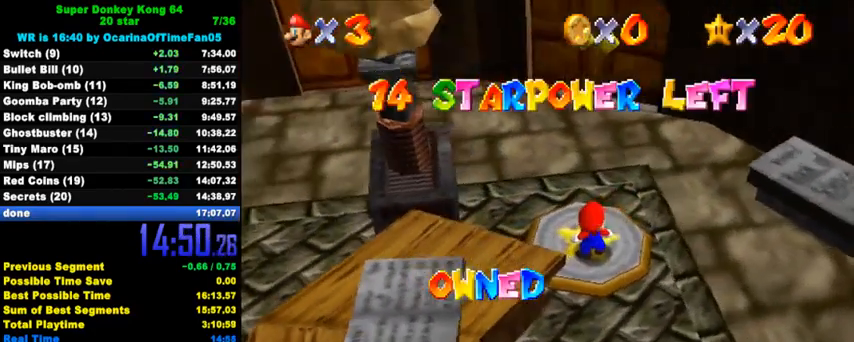
{"keys": [], "events": []}
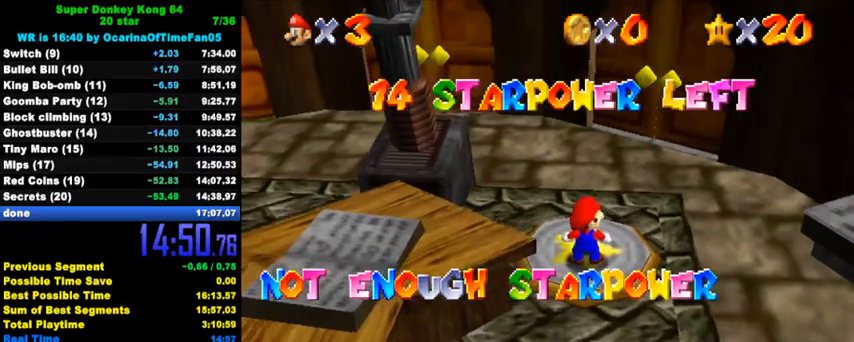
{"keys": [], "events": []}
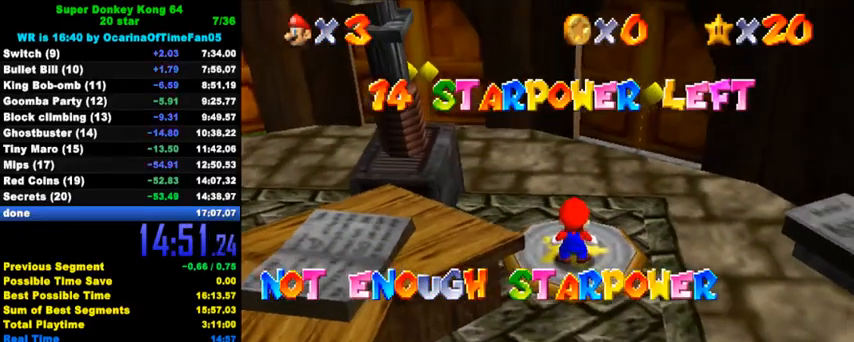
{"keys": ["shift"], "events": [[467, "shift", "down"]]}
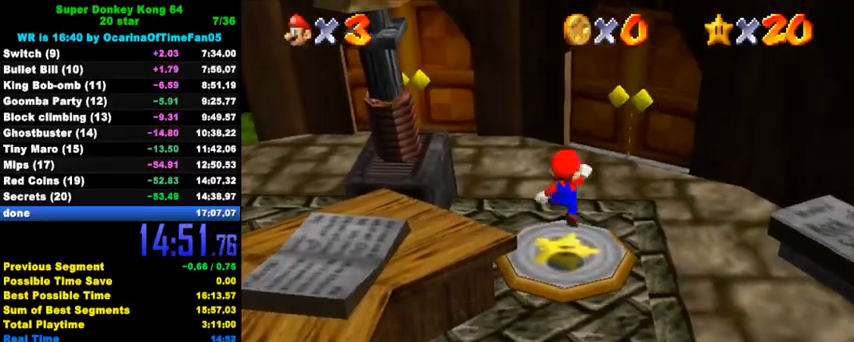
{"keys": [], "events": [[33, "shift", "up"]]}
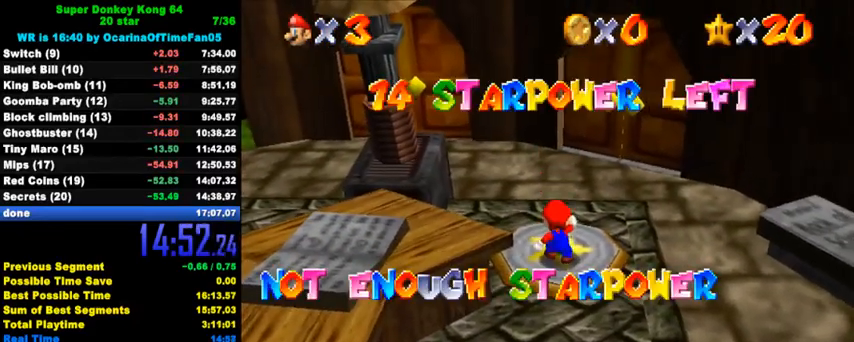
{"keys": ["return"], "events": [[433, "return", "down"]]}
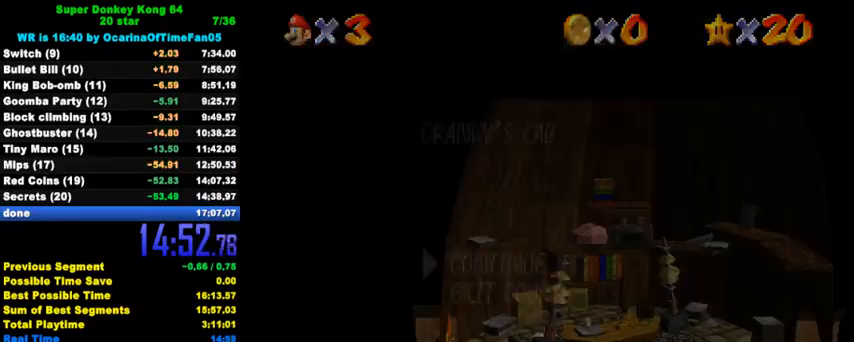
{"keys": ["down"], "events": [[67, "return", "up"], [433, "down", "down"]]}
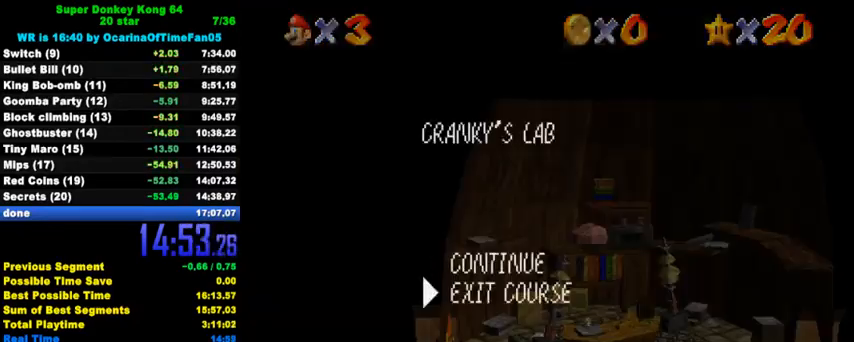
{"keys": [], "events": [[33, "down", "up"], [33, "shift", "down"], [233, "shift", "up"]]}
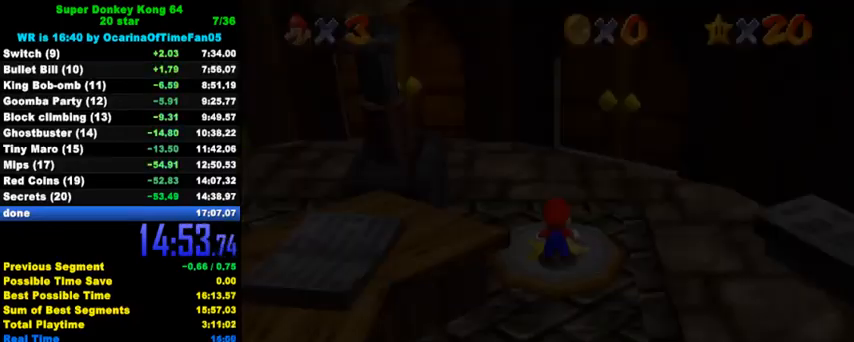
{"keys": ["w"], "events": [[400, "w", "down"]]}
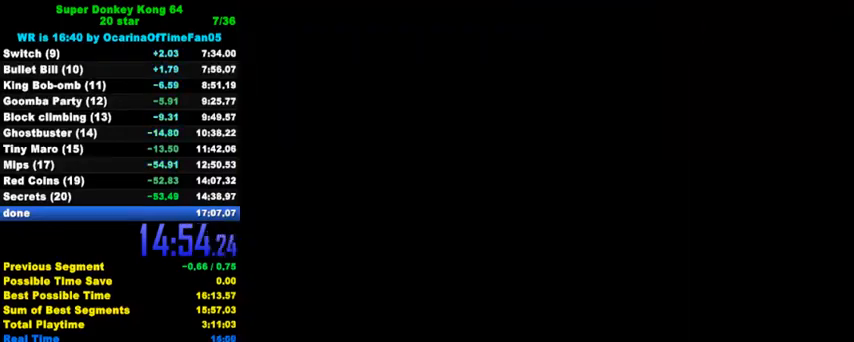
{"keys": [], "events": [[33, "w", "up"], [200, "a", "down"], [267, "a", "up"], [400, "return", "down"], [500, "return", "up"]]}